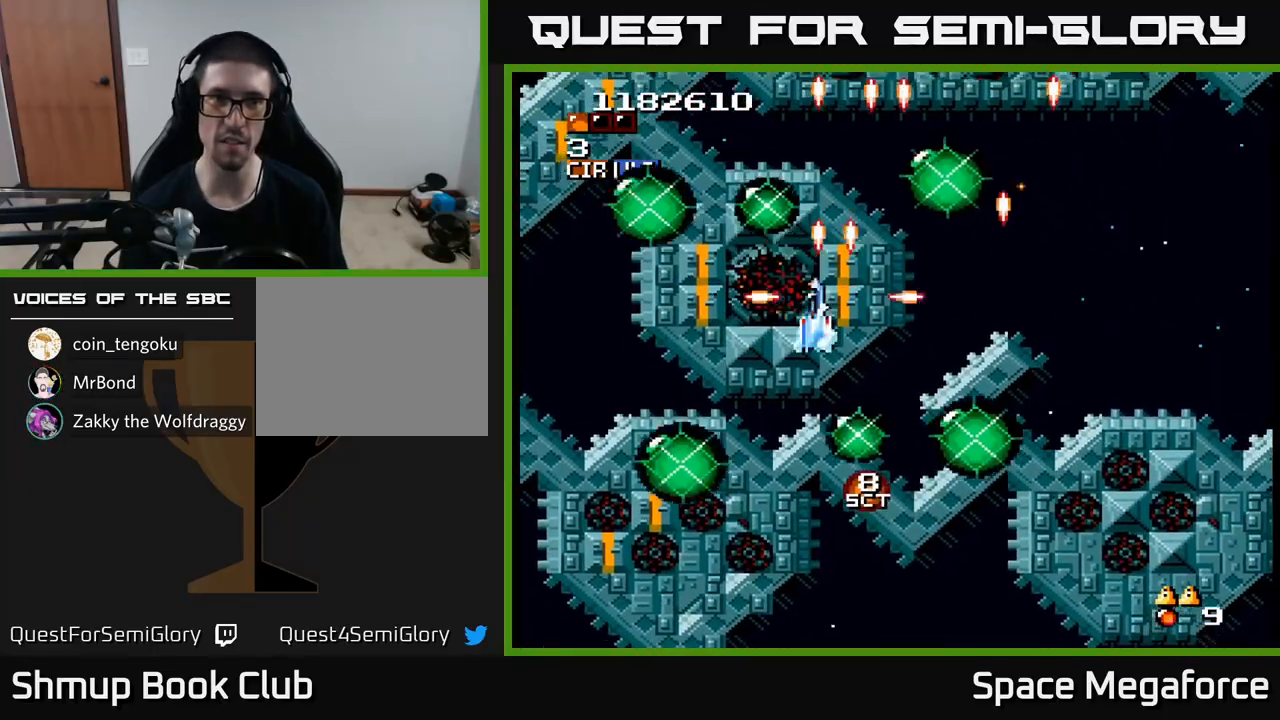
Gameplay with a controller (Xbox layout); each line is a JSON object with the inputs held at the frame after it. "events" lists button and stick changes between this image and that frame as [ms after this image, input, new state], when the widget could be followed in between. Not read: R1 left_stick right_stick.
{"buttons": ["X", "DPAD_UP", "DPAD_RIGHT"], "events": [[300, "DPAD_LEFT", "up"], [367, "DPAD_RIGHT", "down"], [467, "DPAD_UP", "down"]]}
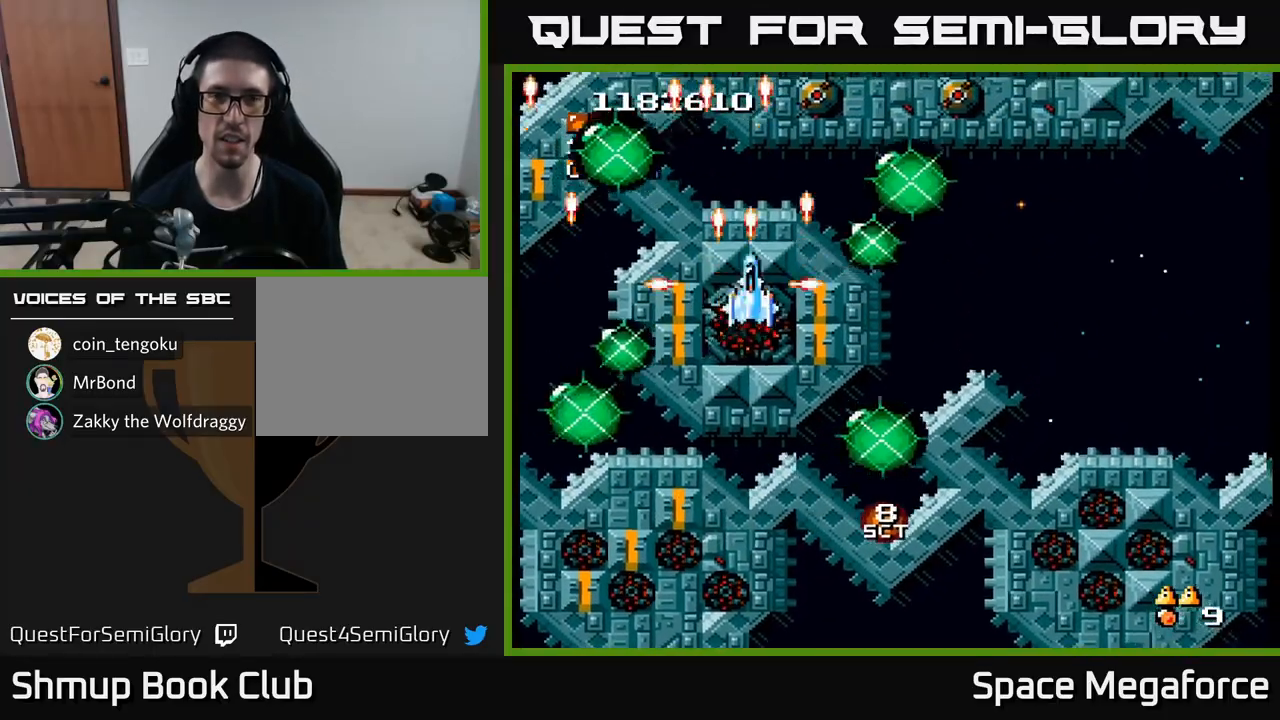
{"buttons": ["X"], "events": [[200, "DPAD_UP", "up"], [283, "DPAD_DOWN", "down"], [283, "DPAD_RIGHT", "up"], [433, "DPAD_DOWN", "up"]]}
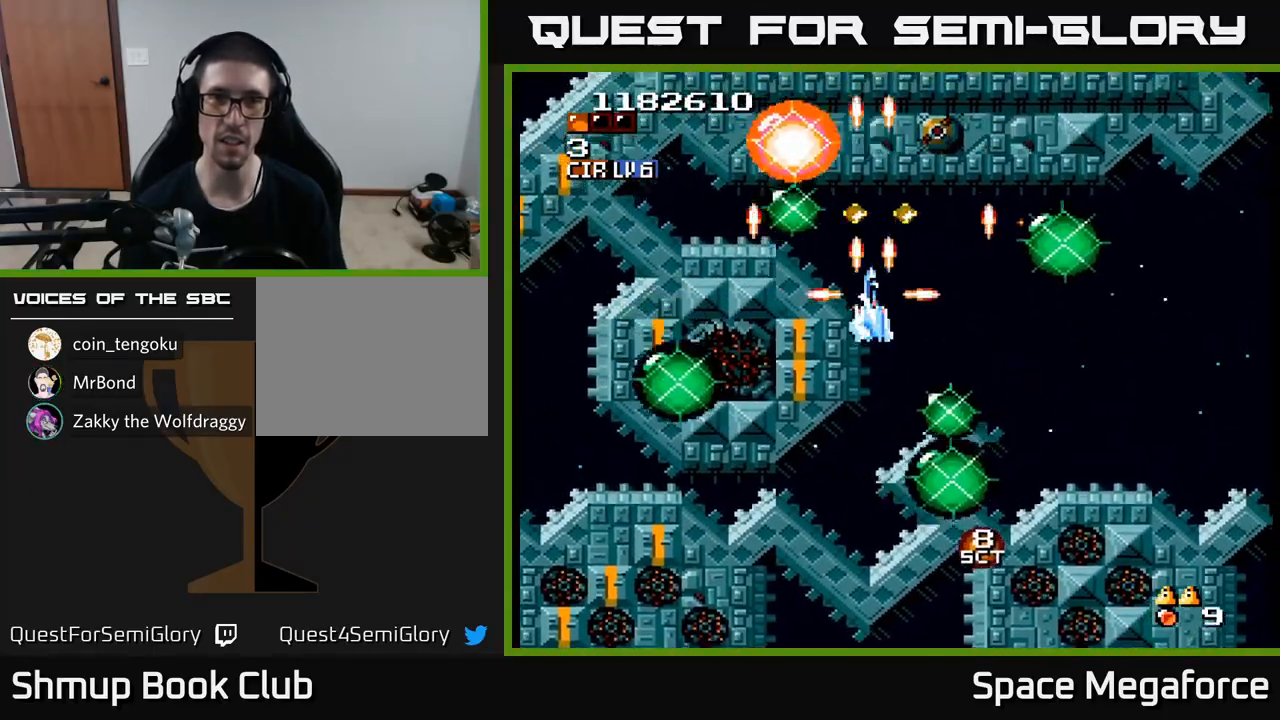
{"buttons": ["X"], "events": [[100, "DPAD_DOWN", "down"], [100, "DPAD_RIGHT", "down"], [167, "DPAD_DOWN", "up"], [417, "DPAD_RIGHT", "up"]]}
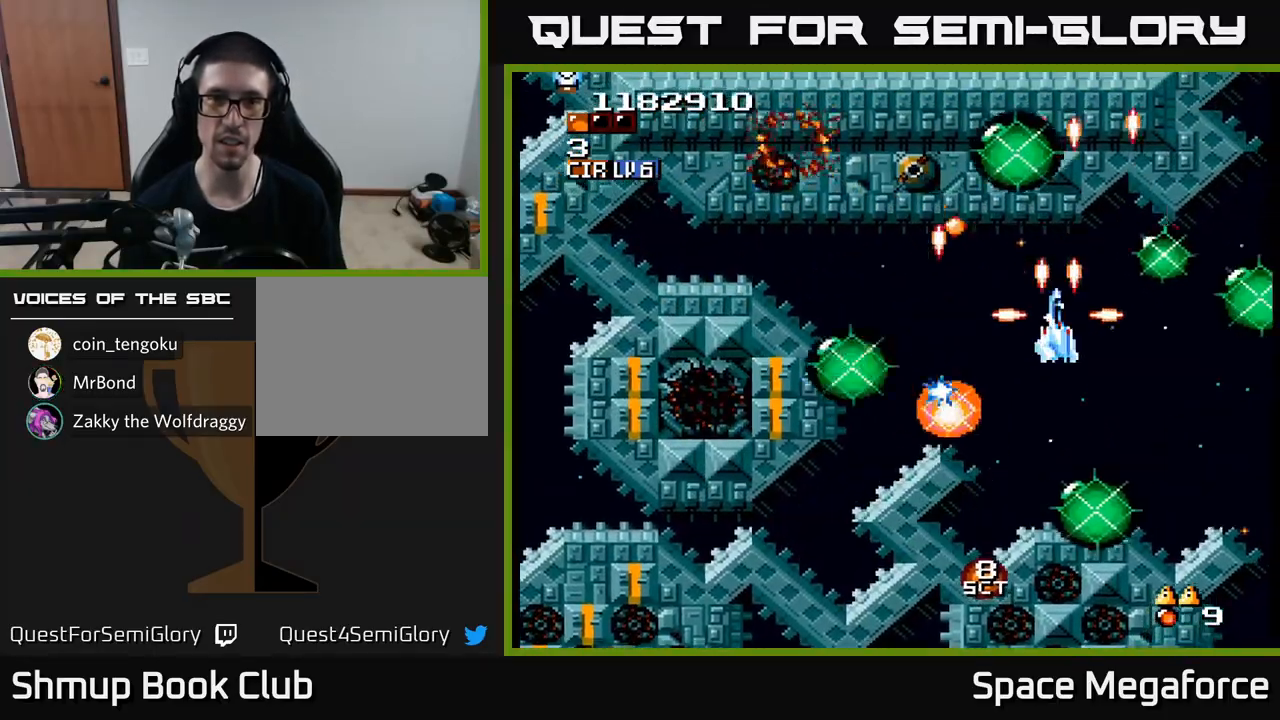
{"buttons": ["X", "DPAD_LEFT"], "events": [[167, "DPAD_DOWN", "down"], [350, "DPAD_DOWN", "up"], [367, "DPAD_LEFT", "down"]]}
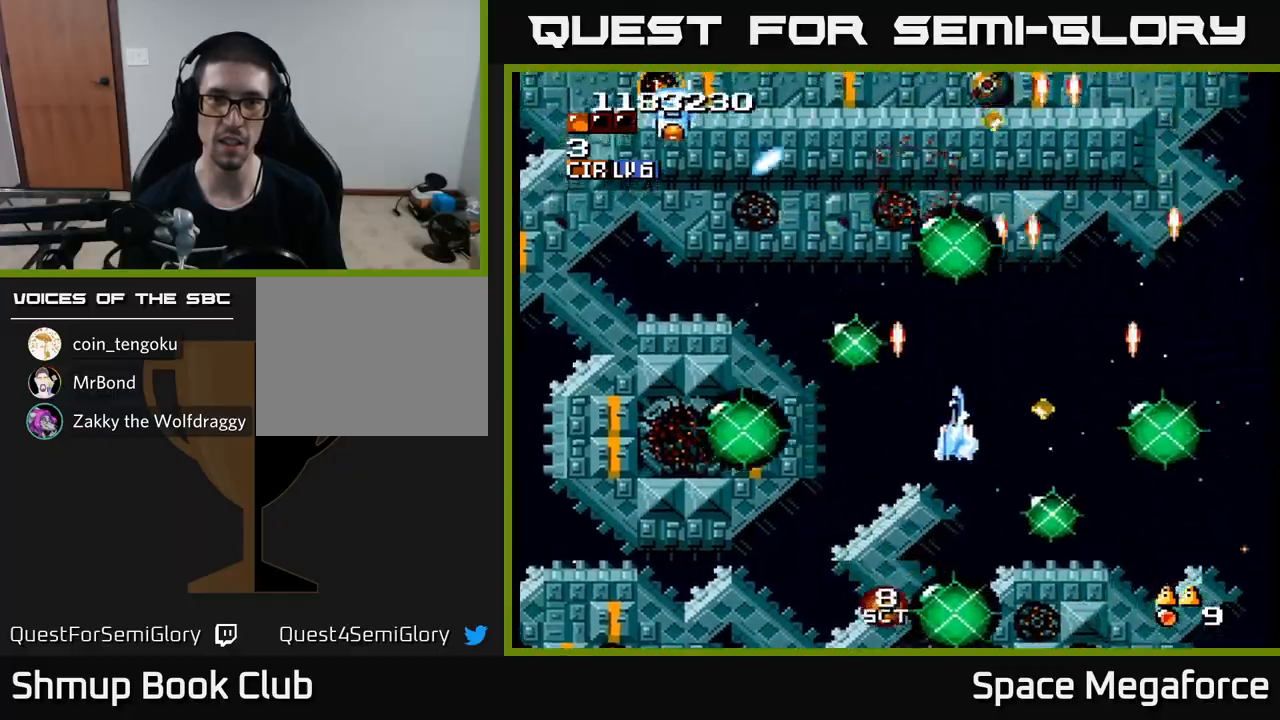
{"buttons": ["X"], "events": [[167, "DPAD_UP", "down"], [450, "DPAD_UP", "up"], [483, "DPAD_LEFT", "up"]]}
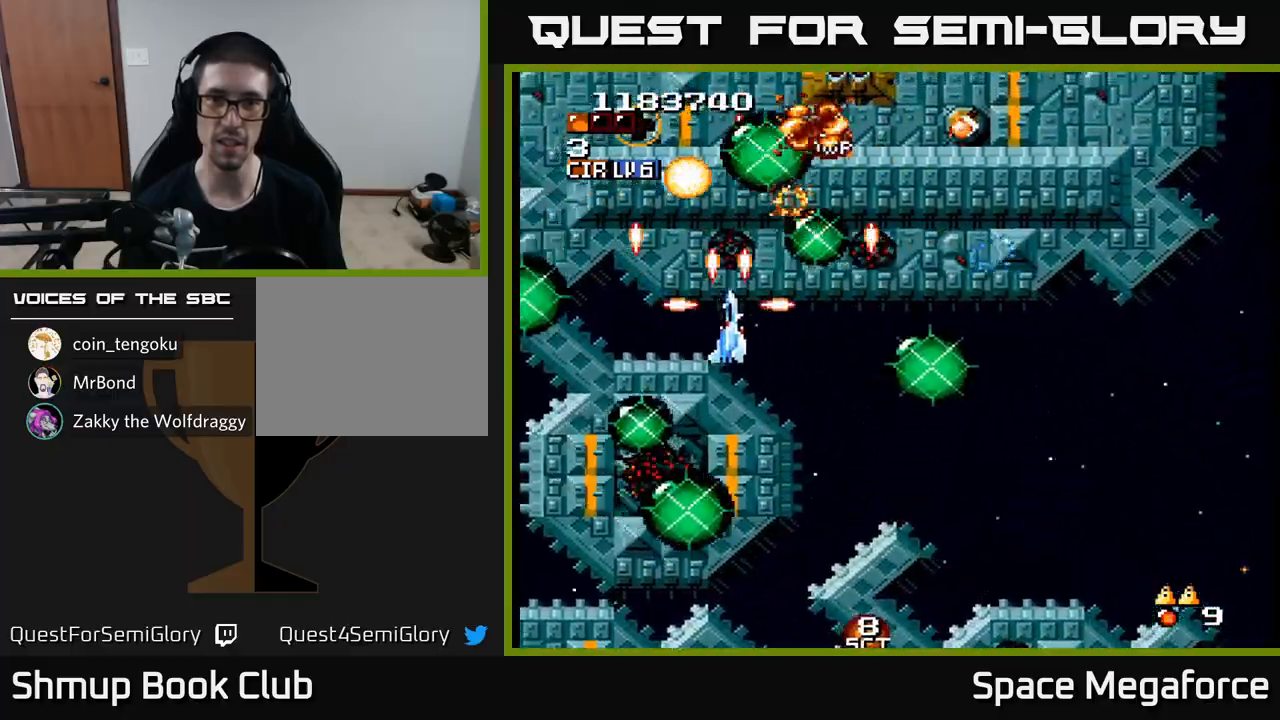
{"buttons": ["X"], "events": [[17, "DPAD_DOWN", "down"], [33, "DPAD_RIGHT", "down"], [100, "DPAD_DOWN", "up"], [183, "DPAD_UP", "down"], [233, "DPAD_UP", "up"], [300, "DPAD_RIGHT", "up"]]}
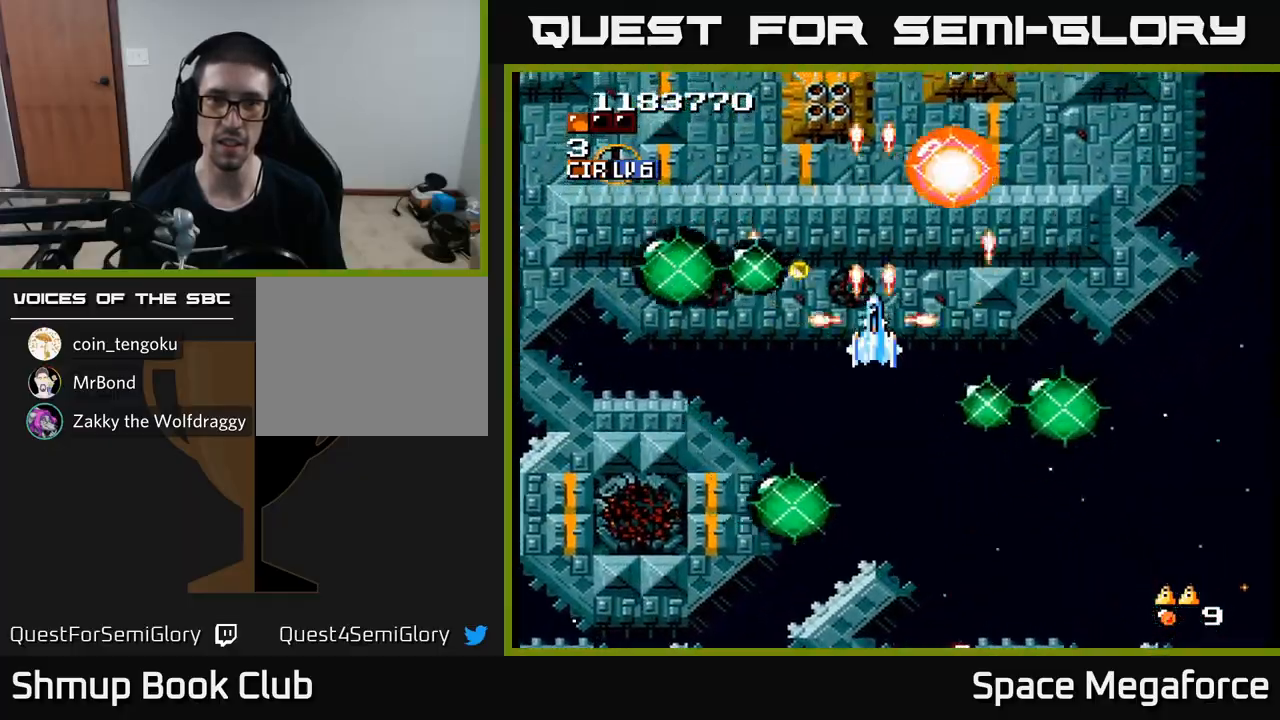
{"buttons": ["X", "DPAD_DOWN", "DPAD_RIGHT"], "events": [[417, "DPAD_DOWN", "down"], [483, "DPAD_RIGHT", "down"]]}
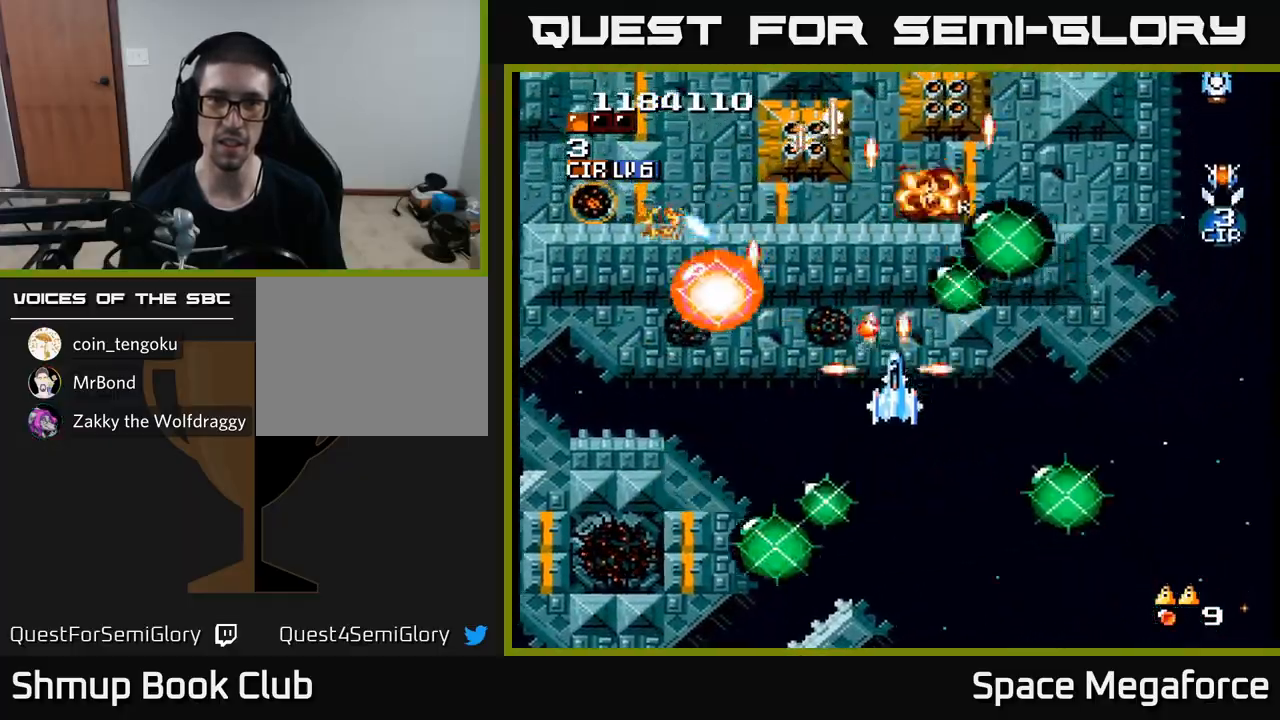
{"buttons": ["X", "DPAD_LEFT"], "events": [[83, "DPAD_DOWN", "up"], [133, "DPAD_RIGHT", "up"], [167, "DPAD_LEFT", "down"], [317, "DPAD_DOWN", "down"], [317, "DPAD_LEFT", "up"], [350, "DPAD_RIGHT", "down"], [433, "DPAD_DOWN", "up"], [433, "DPAD_RIGHT", "up"], [467, "DPAD_LEFT", "down"]]}
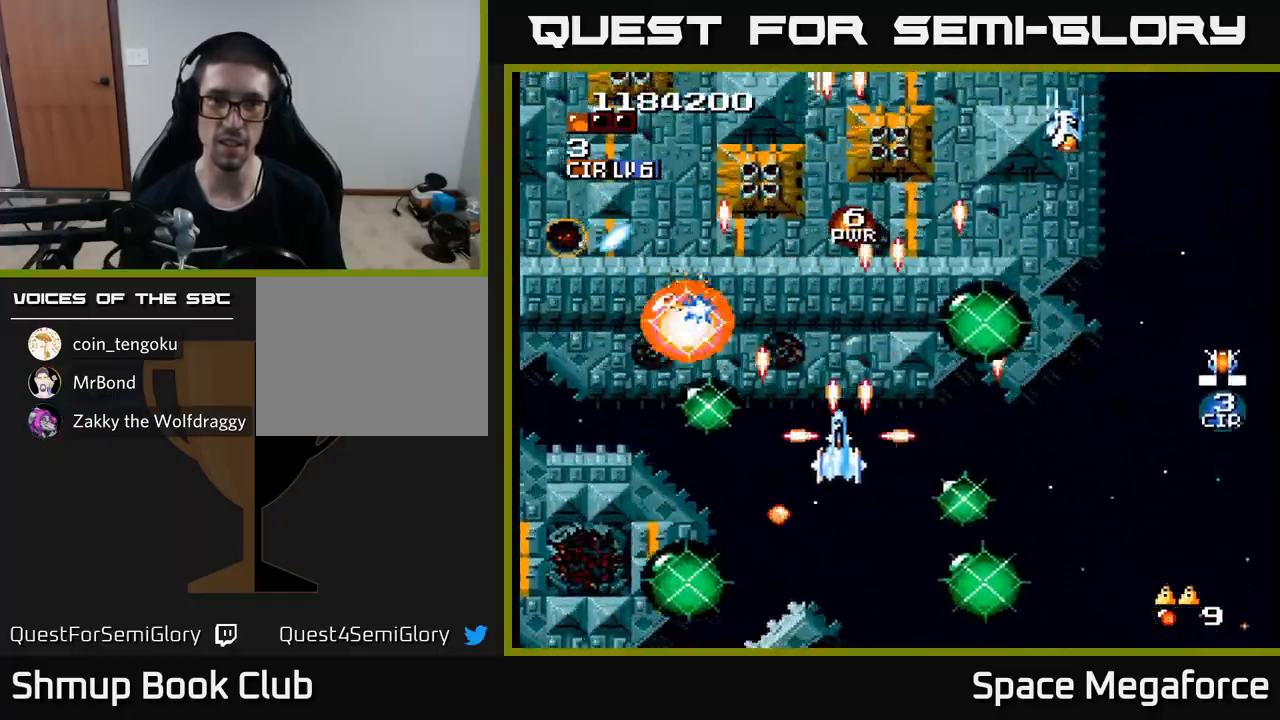
{"buttons": ["X", "DPAD_RIGHT"], "events": [[133, "DPAD_LEFT", "up"], [333, "DPAD_UP", "down"], [383, "DPAD_RIGHT", "down"], [383, "DPAD_UP", "up"]]}
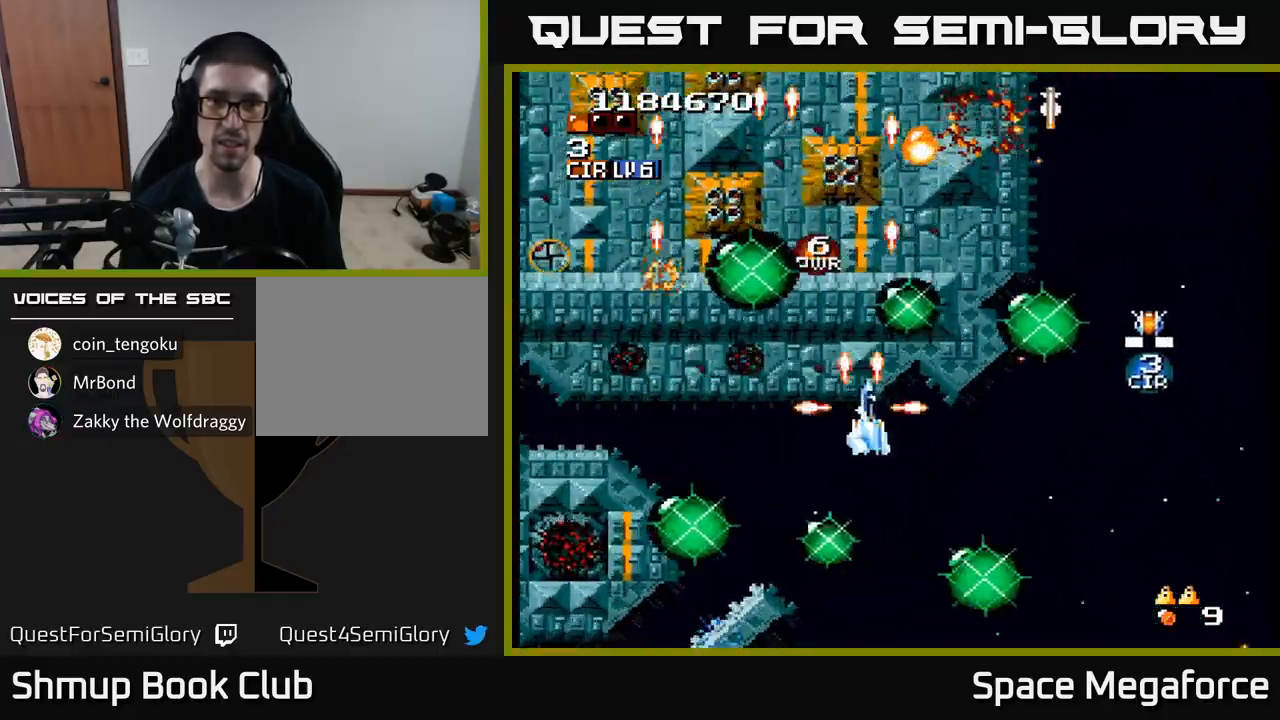
{"buttons": ["X", "DPAD_DOWN"], "events": [[83, "DPAD_RIGHT", "up"], [167, "DPAD_LEFT", "down"], [333, "DPAD_DOWN", "down"], [350, "DPAD_LEFT", "up"]]}
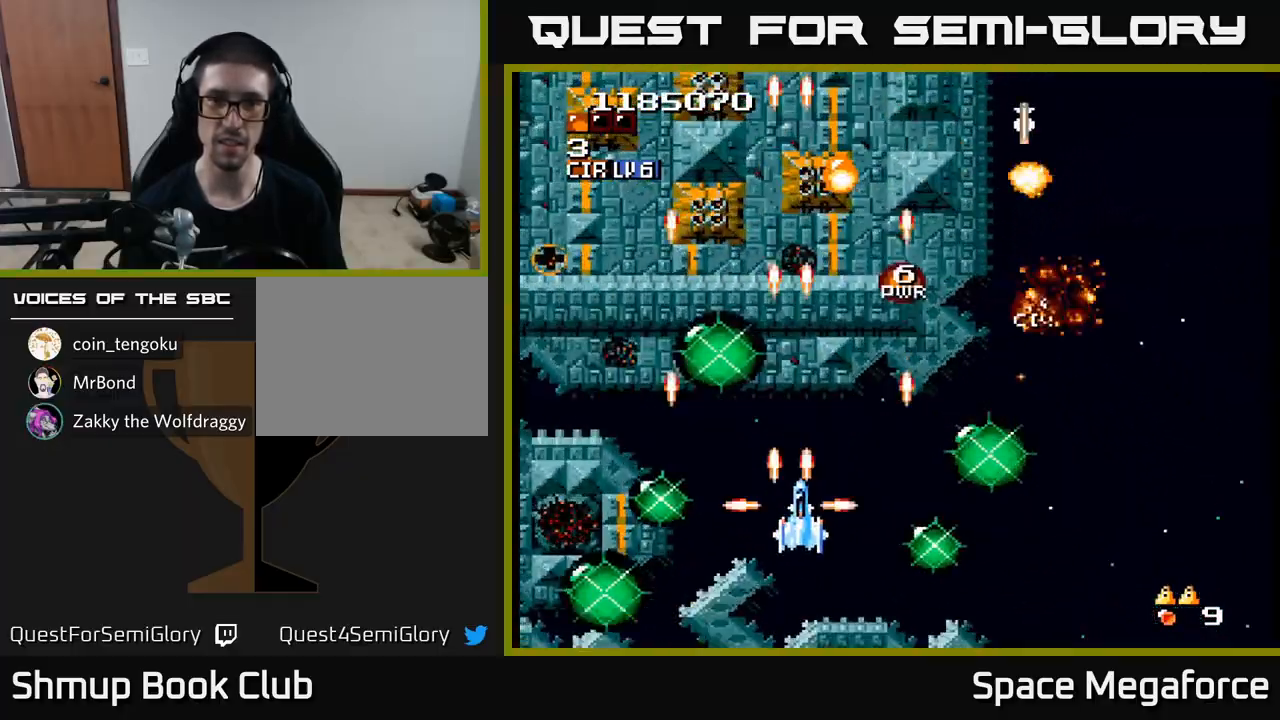
{"buttons": ["X"], "events": [[17, "DPAD_DOWN", "up"], [17, "DPAD_RIGHT", "down"], [300, "DPAD_RIGHT", "up"], [300, "DPAD_UP", "down"], [433, "DPAD_LEFT", "down"], [450, "DPAD_UP", "up"], [500, "DPAD_LEFT", "up"]]}
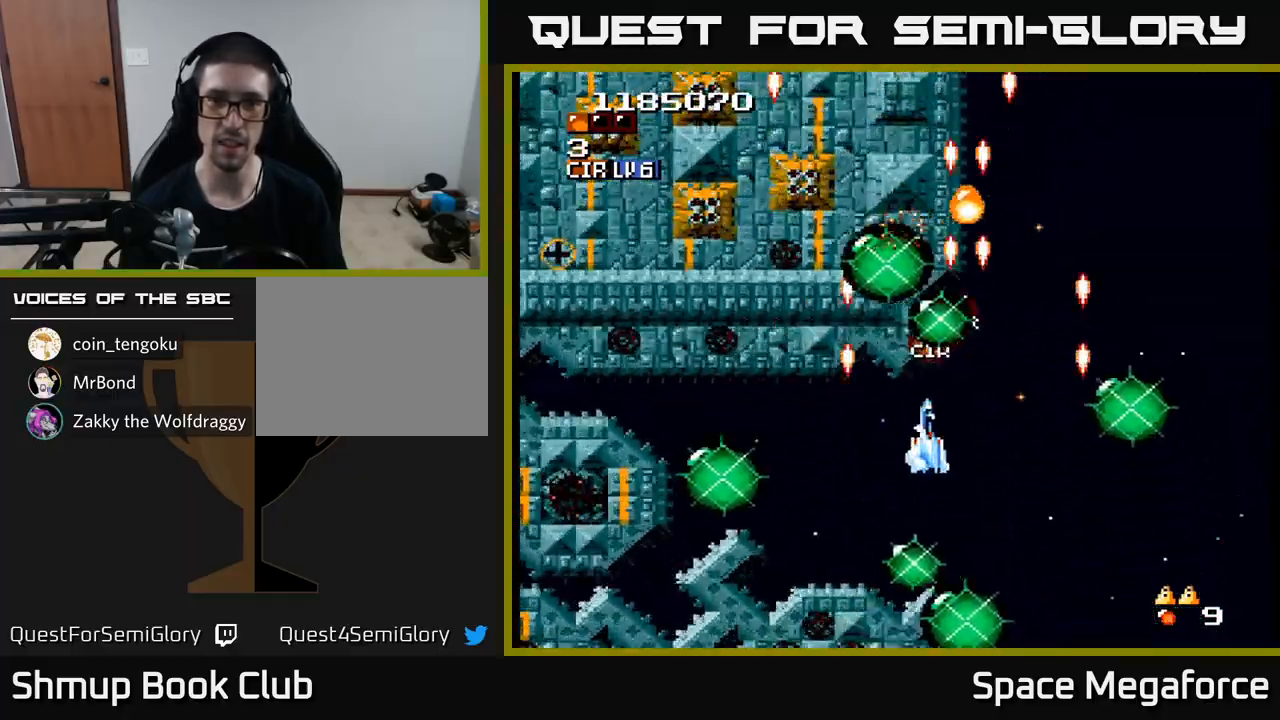
{"buttons": ["X"], "events": [[283, "DPAD_RIGHT", "down"], [450, "DPAD_RIGHT", "up"]]}
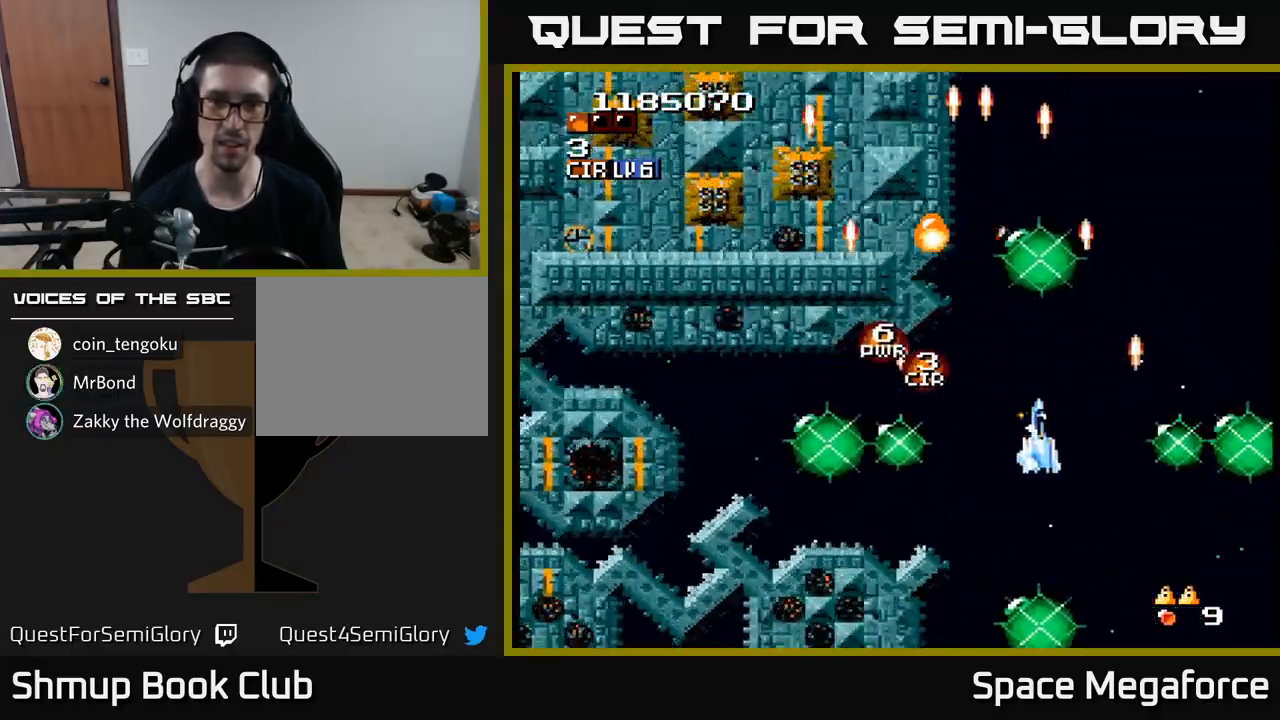
{"buttons": ["X", "DPAD_UP", "DPAD_LEFT"], "events": [[167, "DPAD_UP", "down"], [200, "DPAD_LEFT", "down"], [333, "DPAD_LEFT", "up"], [433, "DPAD_LEFT", "down"]]}
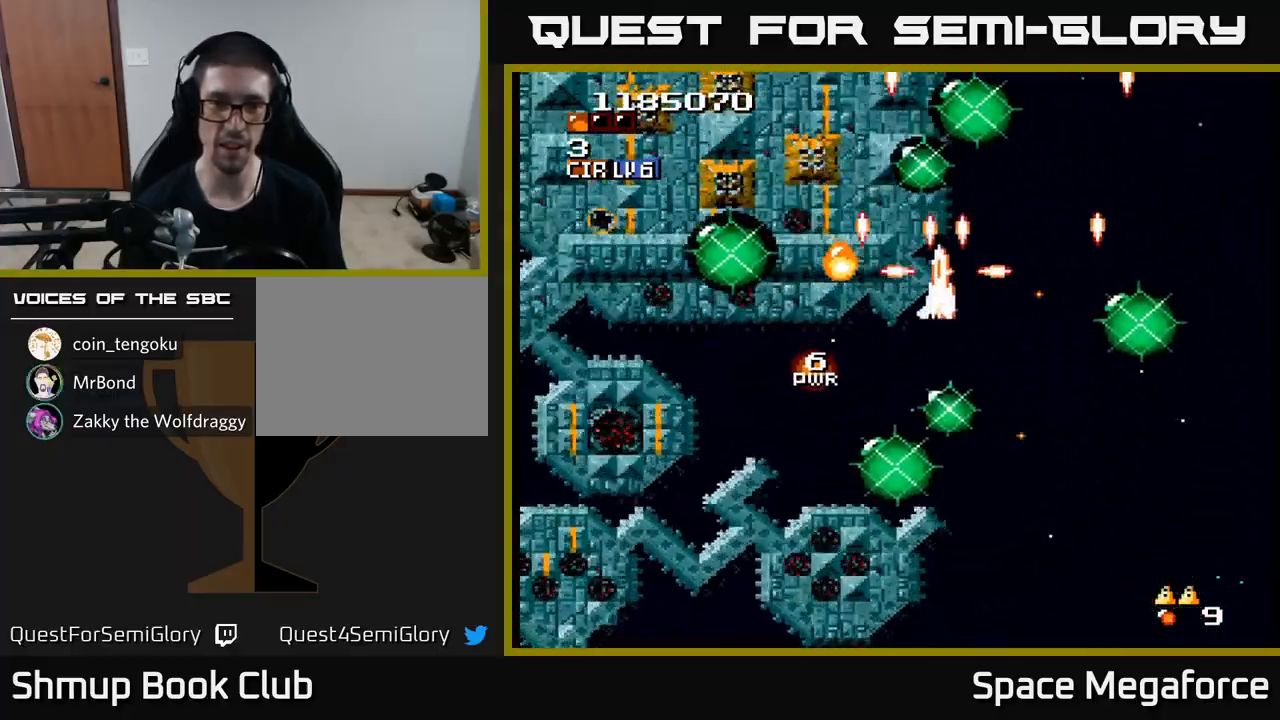
{"buttons": ["X", "DPAD_LEFT"], "events": [[17, "DPAD_UP", "up"], [33, "DPAD_UP", "down"], [117, "DPAD_UP", "up"]]}
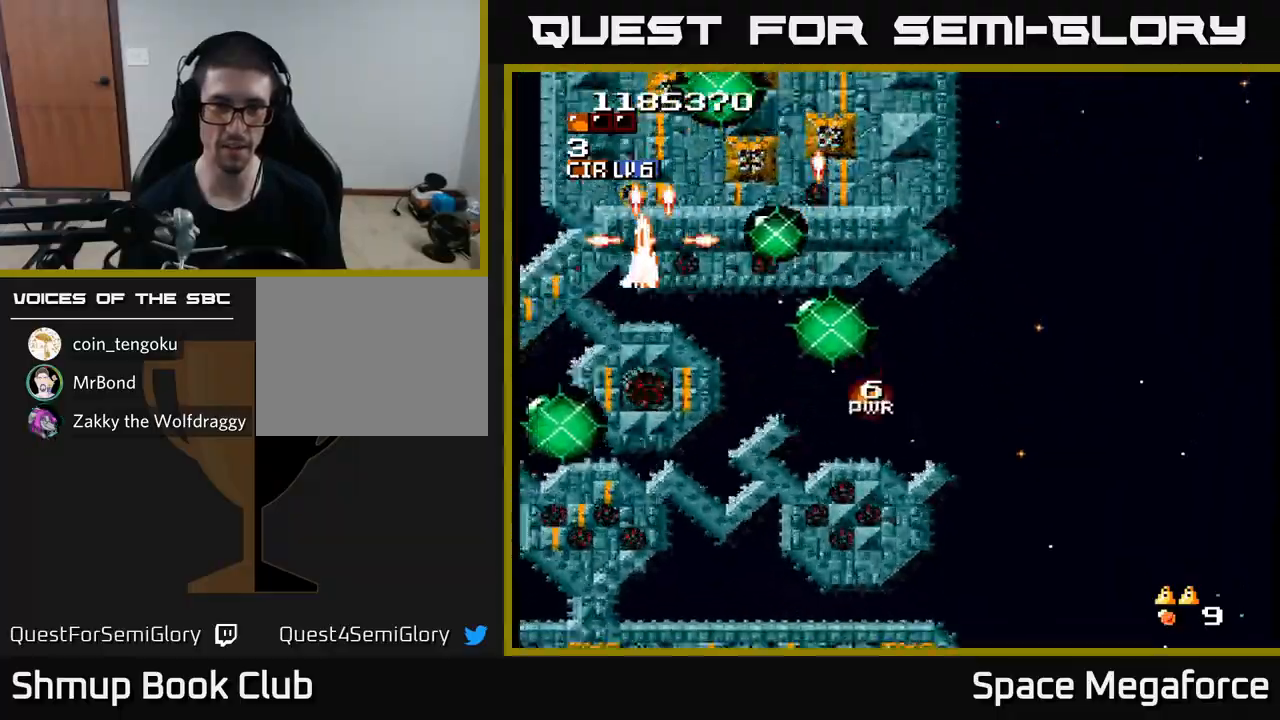
{"buttons": ["X"], "events": [[33, "DPAD_DOWN", "down"], [50, "DPAD_LEFT", "up"], [183, "DPAD_DOWN", "up"]]}
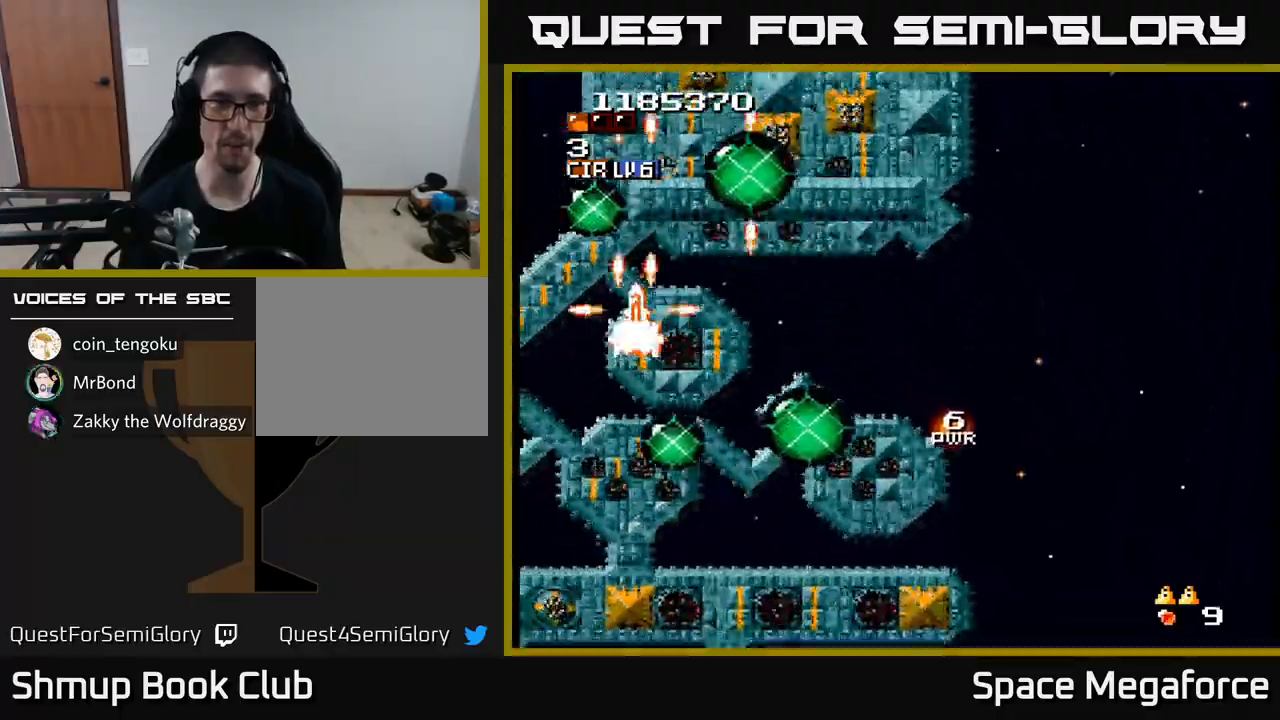
{"buttons": ["X"], "events": [[167, "DPAD_RIGHT", "down"], [317, "DPAD_RIGHT", "up"]]}
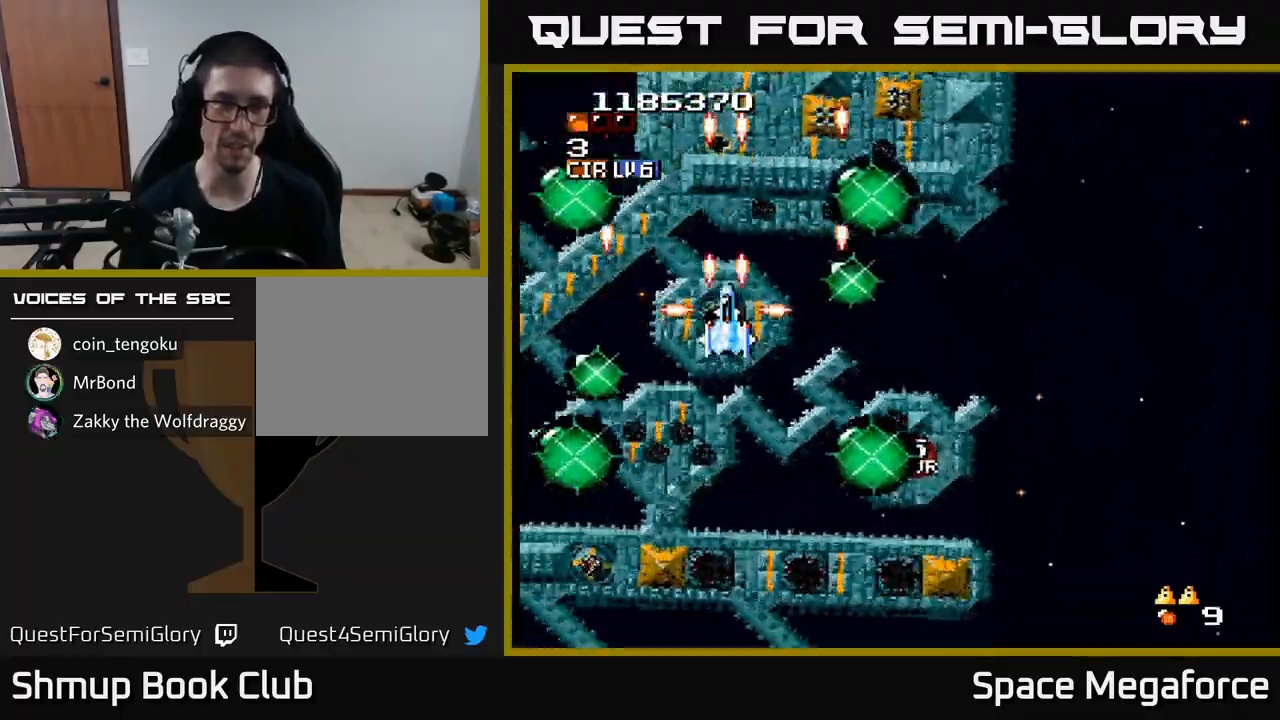
{"buttons": ["X", "DPAD_RIGHT"], "events": [[283, "DPAD_RIGHT", "down"]]}
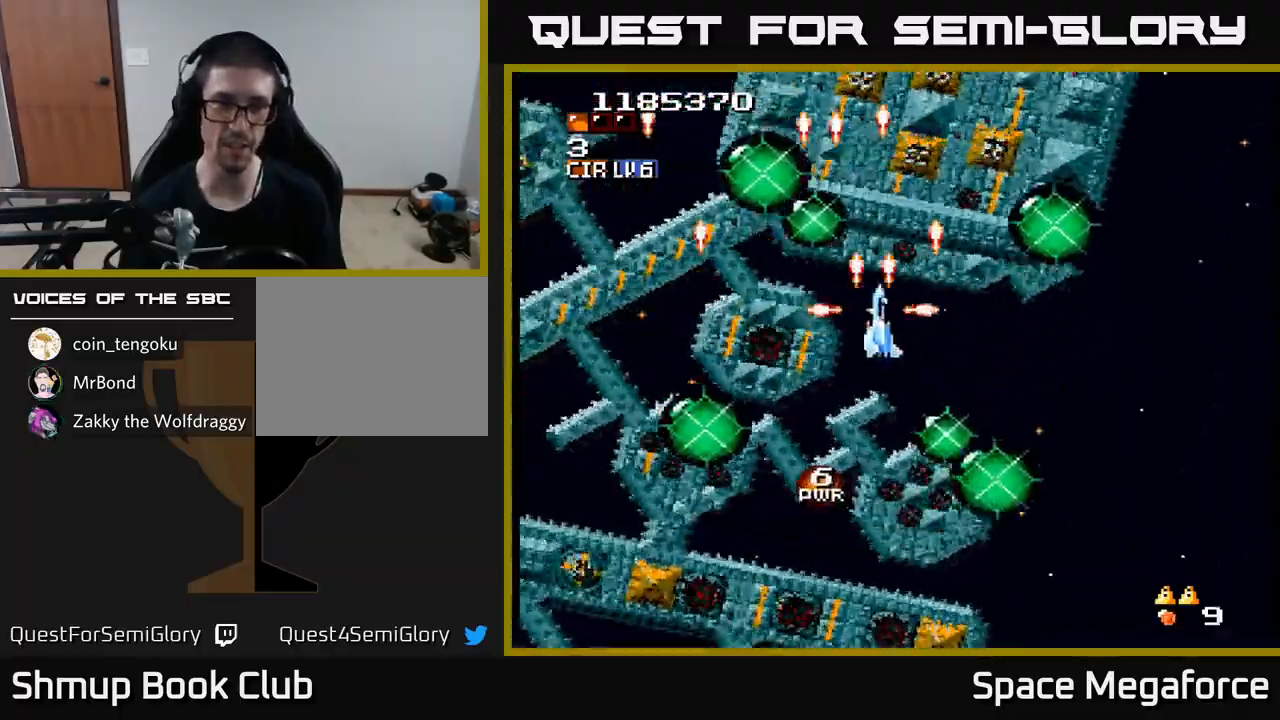
{"buttons": ["X"], "events": [[100, "DPAD_RIGHT", "up"], [183, "DPAD_LEFT", "down"], [400, "DPAD_LEFT", "up"]]}
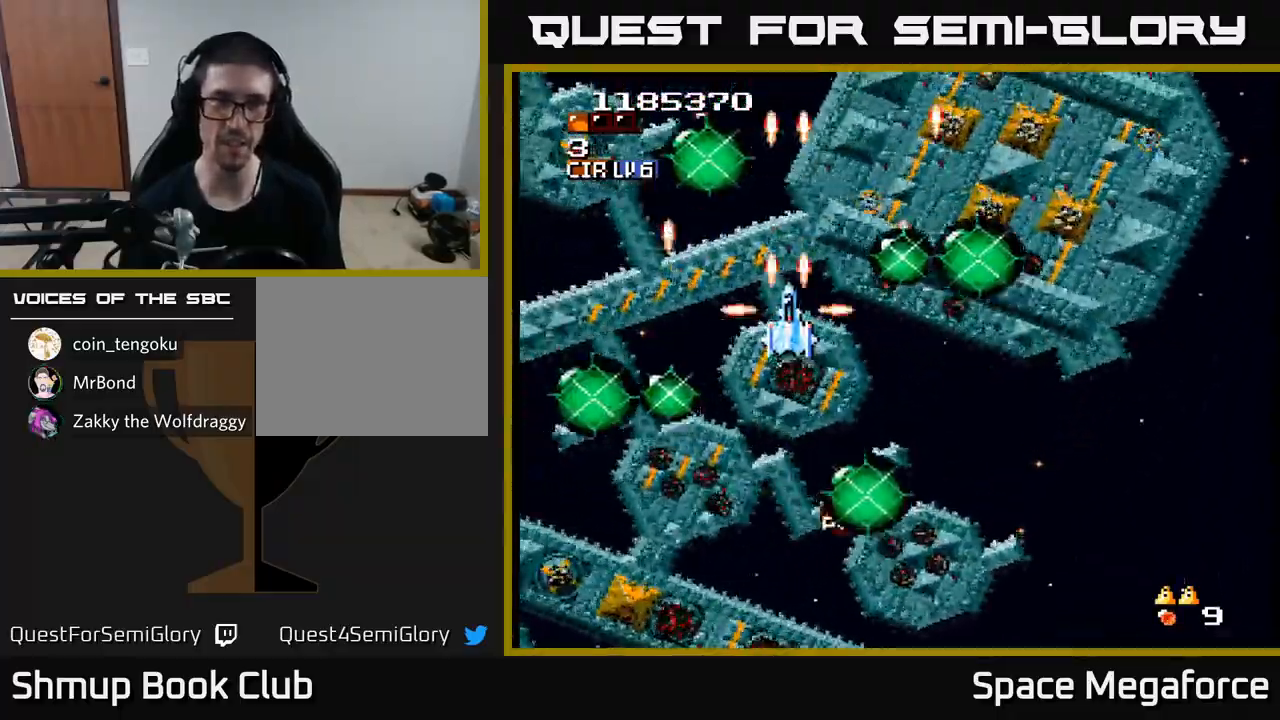
{"buttons": ["X", "DPAD_RIGHT"], "events": [[250, "DPAD_LEFT", "down"], [417, "DPAD_LEFT", "up"], [433, "DPAD_RIGHT", "down"]]}
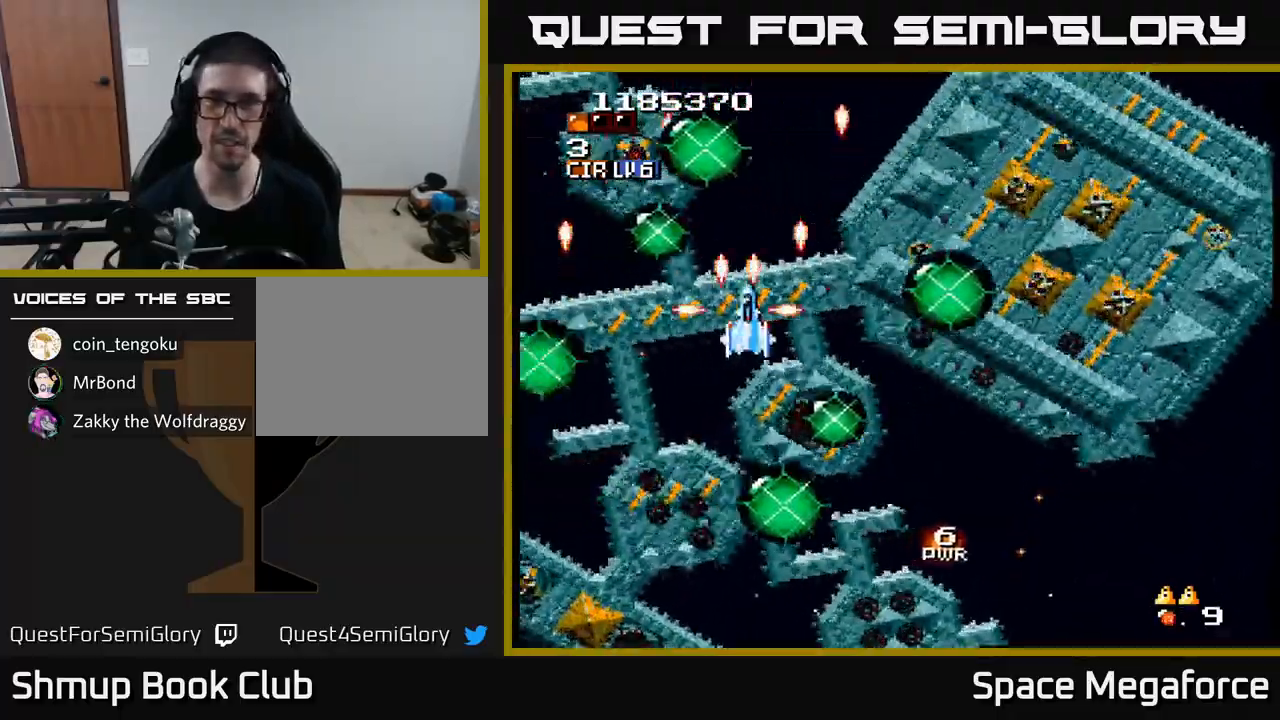
{"buttons": ["X", "DPAD_RIGHT"], "events": []}
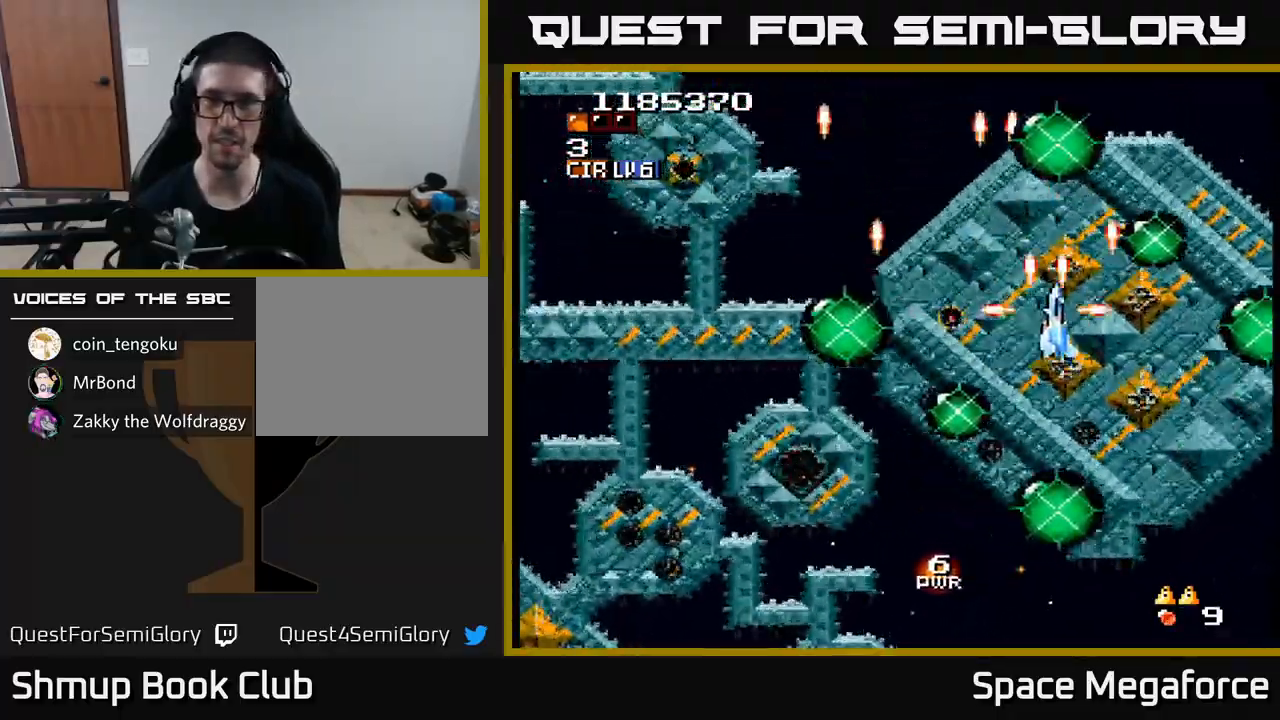
{"buttons": ["X", "DPAD_LEFT"], "events": [[50, "DPAD_RIGHT", "up"], [83, "DPAD_LEFT", "down"]]}
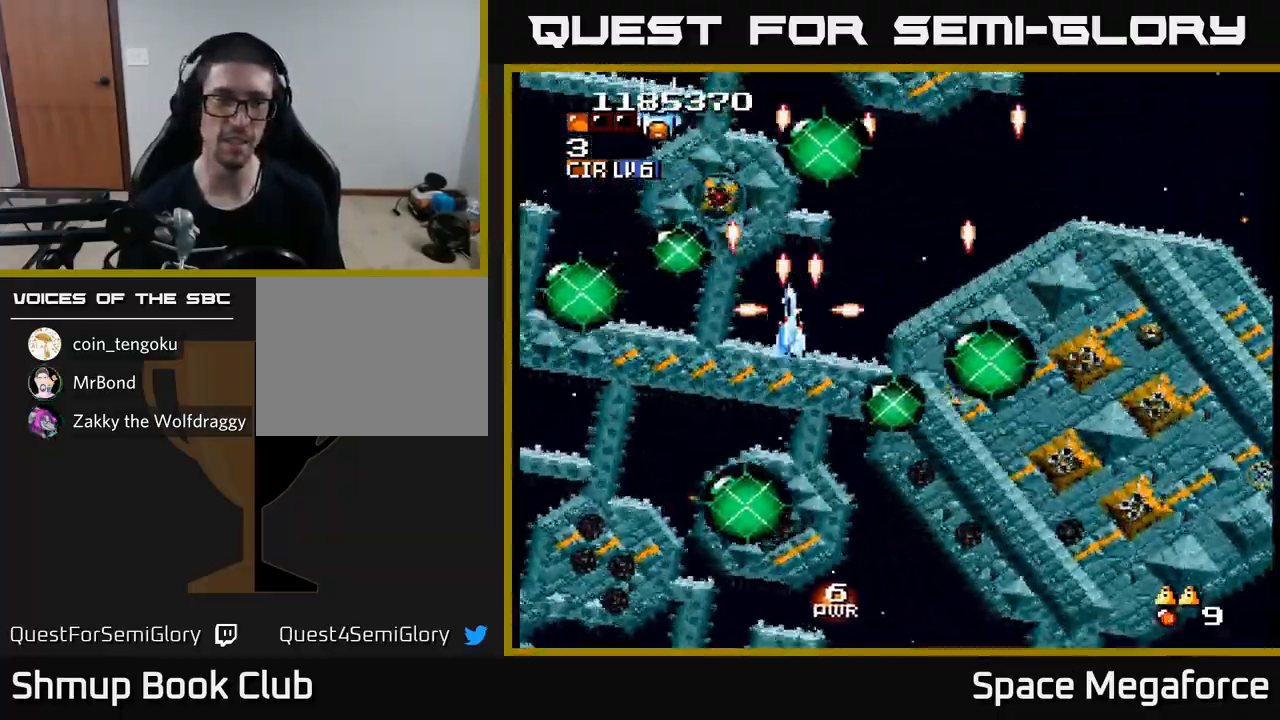
{"buttons": ["X", "DPAD_DOWN"], "events": [[17, "DPAD_LEFT", "up"], [467, "DPAD_DOWN", "down"]]}
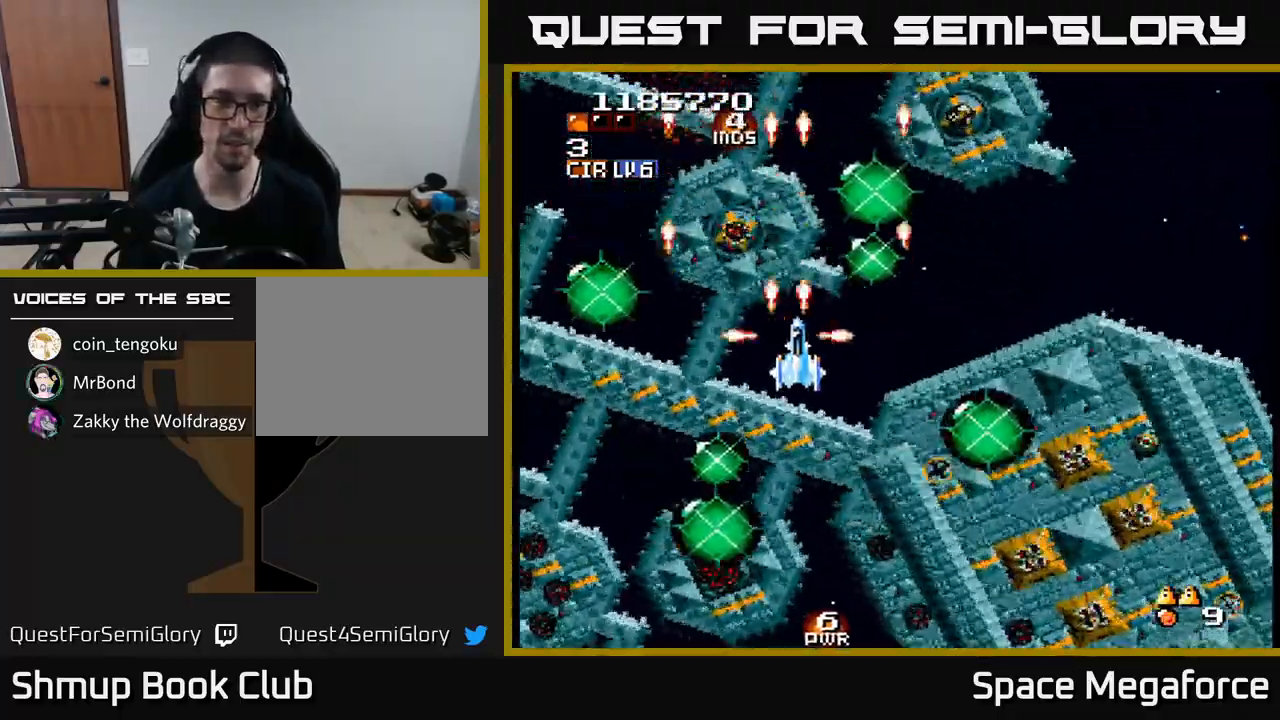
{"buttons": ["X", "DPAD_RIGHT"], "events": [[17, "DPAD_RIGHT", "down"], [100, "DPAD_DOWN", "up"], [133, "DPAD_RIGHT", "up"], [483, "DPAD_RIGHT", "down"]]}
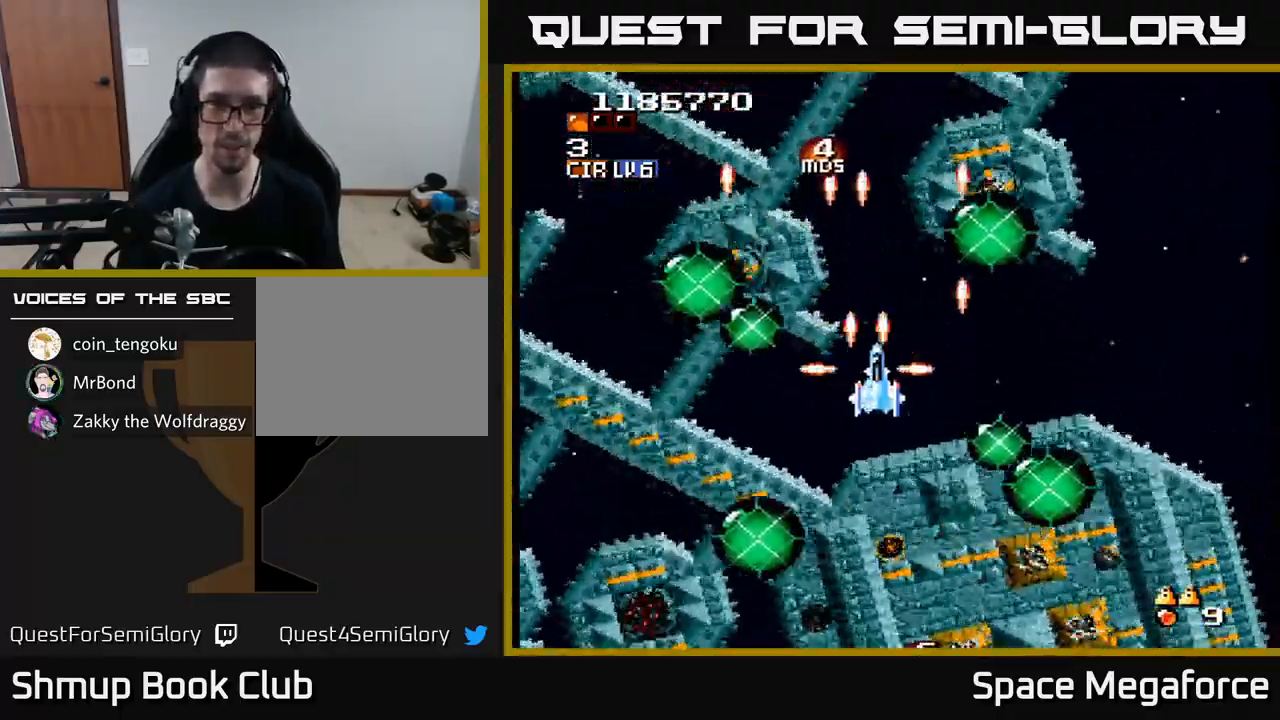
{"buttons": ["X"], "events": [[283, "DPAD_RIGHT", "up"]]}
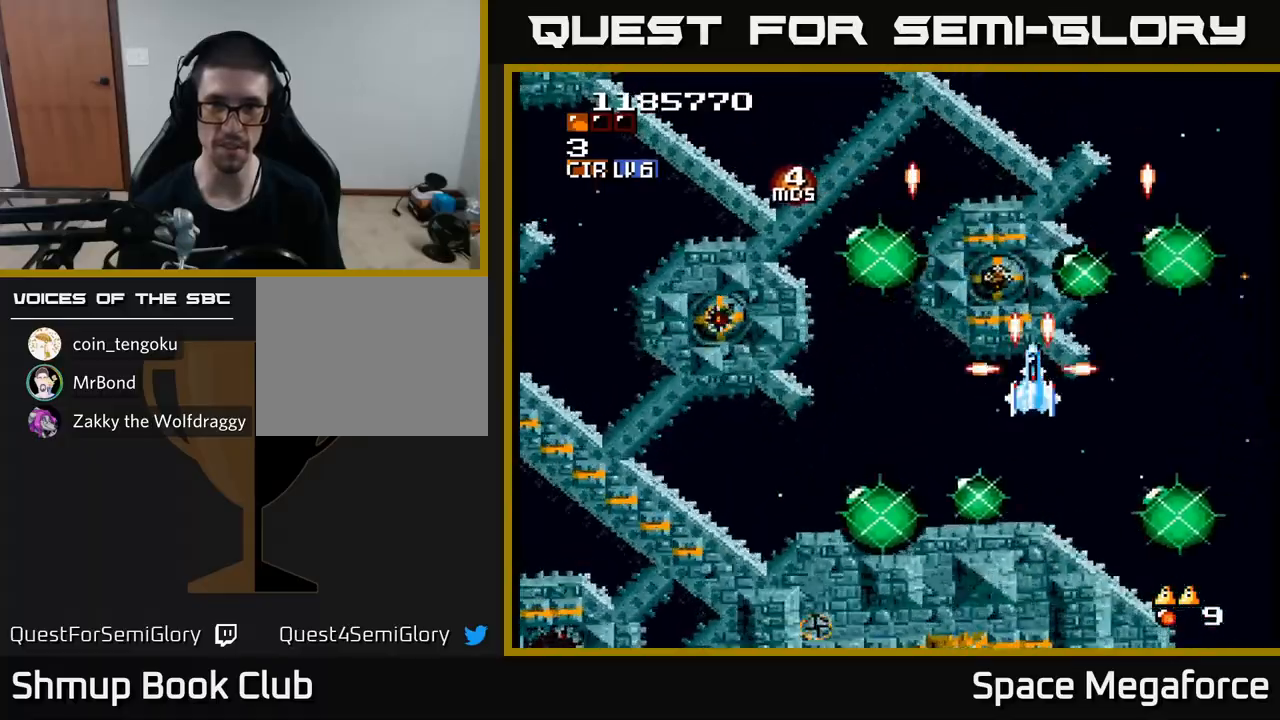
{"buttons": ["X", "DPAD_DOWN"], "events": [[367, "DPAD_LEFT", "down"], [483, "DPAD_DOWN", "down"], [483, "DPAD_LEFT", "up"]]}
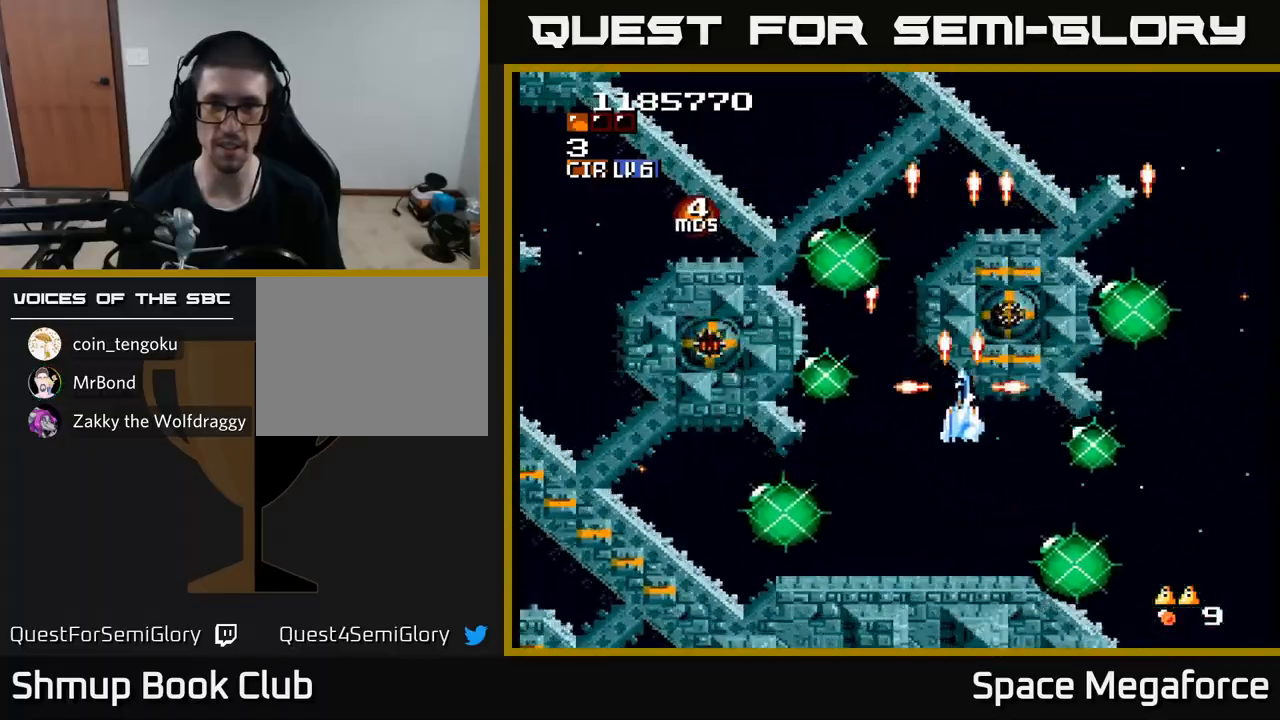
{"buttons": ["X"], "events": [[33, "DPAD_RIGHT", "down"], [200, "DPAD_DOWN", "up"], [217, "DPAD_RIGHT", "up"]]}
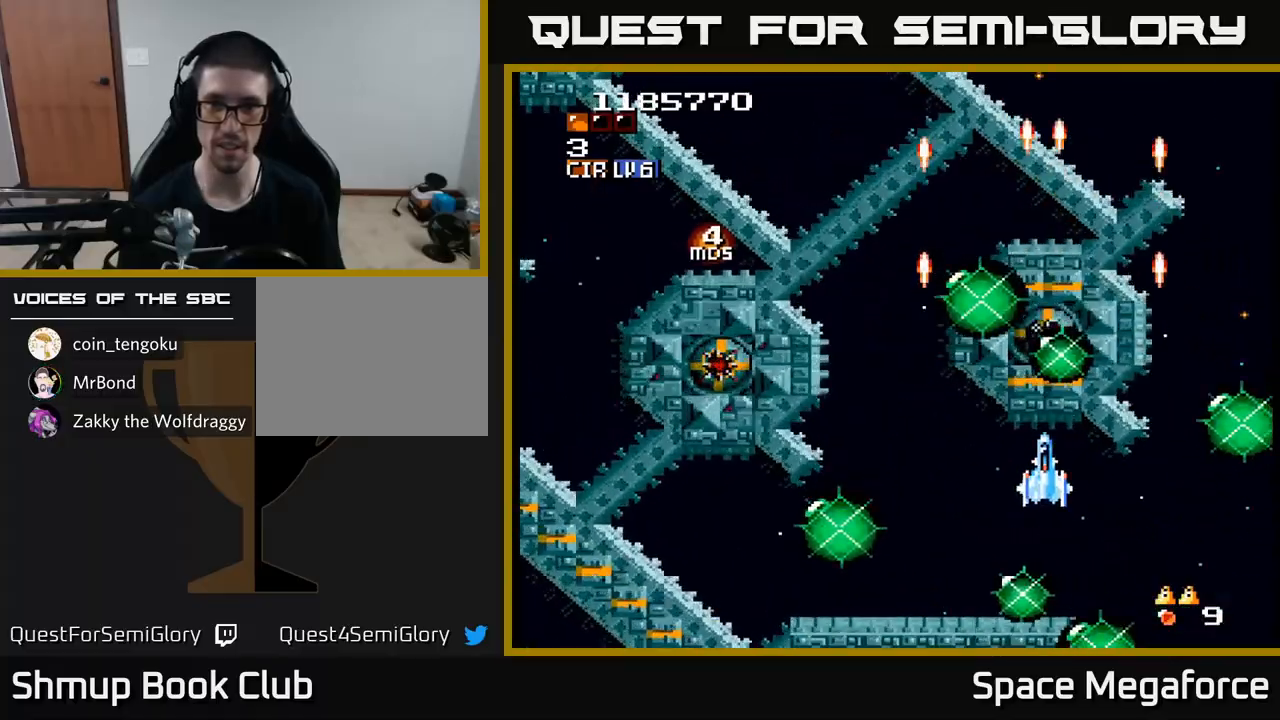
{"buttons": ["X"], "events": []}
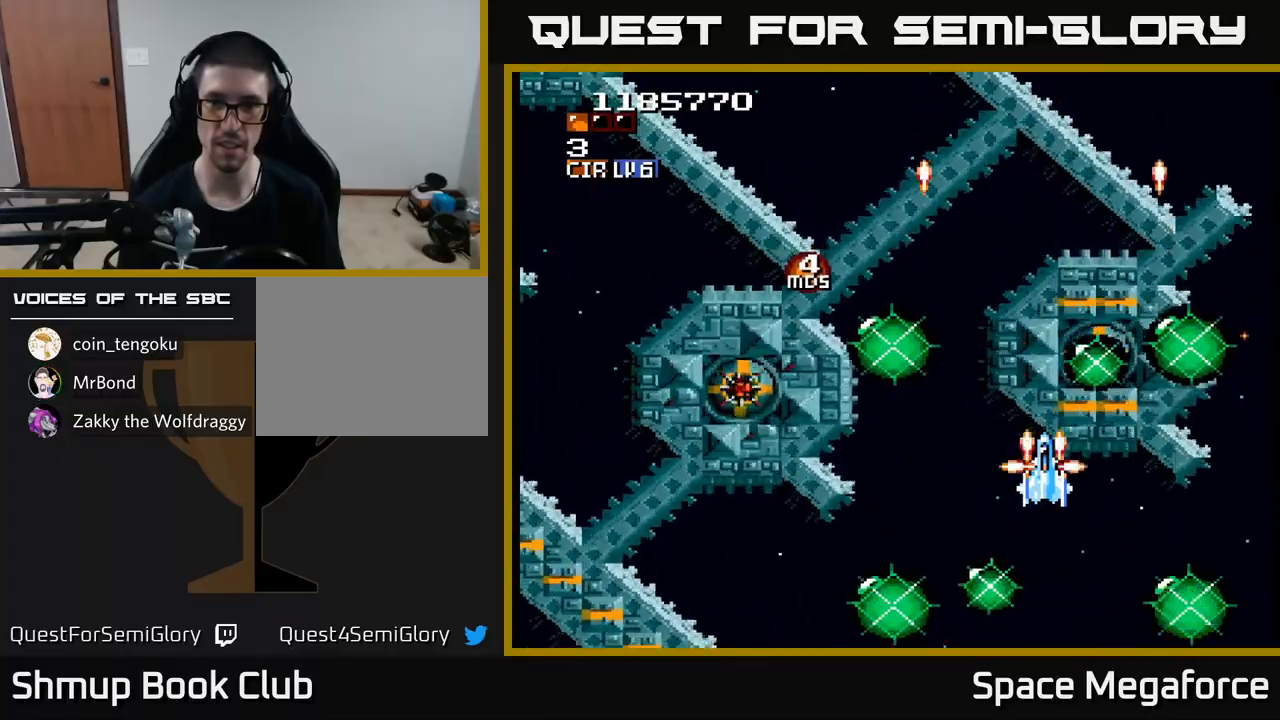
{"buttons": ["X"], "events": [[250, "DPAD_RIGHT", "down"], [333, "DPAD_RIGHT", "up"]]}
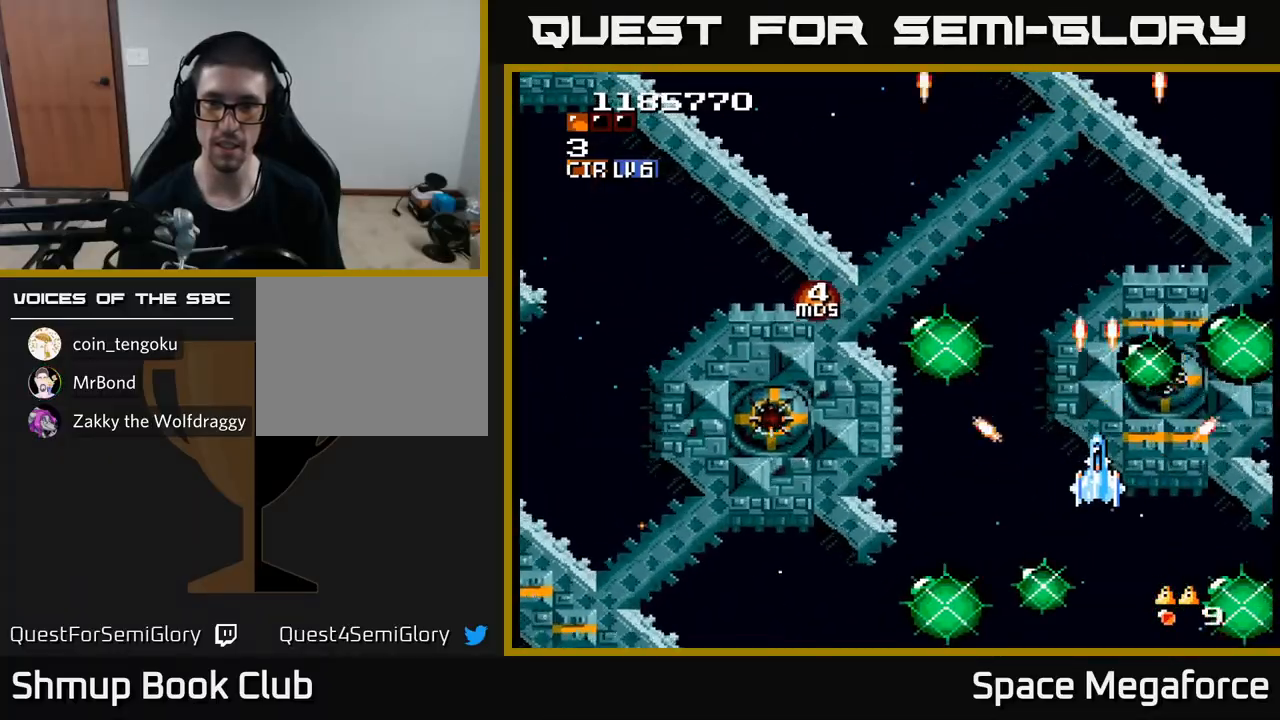
{"buttons": ["X"], "events": [[133, "DPAD_DOWN", "down"], [250, "DPAD_DOWN", "up"]]}